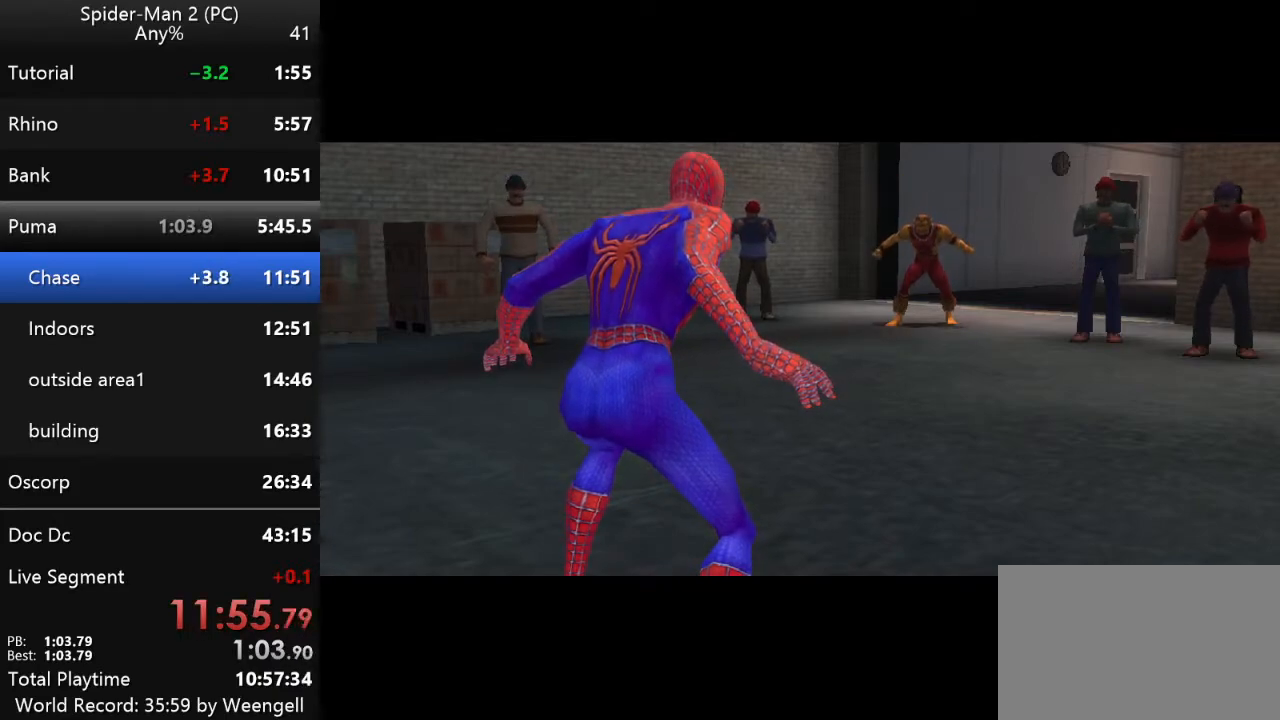
Gameplay with keyboard and mouse; each line is a JSON object with the keys and mouse buttons held at the frame after it. "events" lists presses ("down") and releases ("up") of "a", "ctrl", "d", "e", "q", "s", "shift", "space", "w", "mouse_left", "mouse_wheel", "mouse_right", "mouse_mb4" and "mouse_mb5" between this image and that frame as [ms after this image, input, new state], when the widget could be followed in between. "mouse_left", "mouse_wheel", "mouse_right", "mouse_mb4", "mouse_mb5" = the "left", "wheel", "right", "mb4", "mb5" buttons of the "mouse" list. No other keys are recorded. "wheel" means that the mouse wheel is clicked or scrolled. Mouse movement is not recorded.
{"keys": ["q"], "mouse": [], "events": [[383, "q", "down"]]}
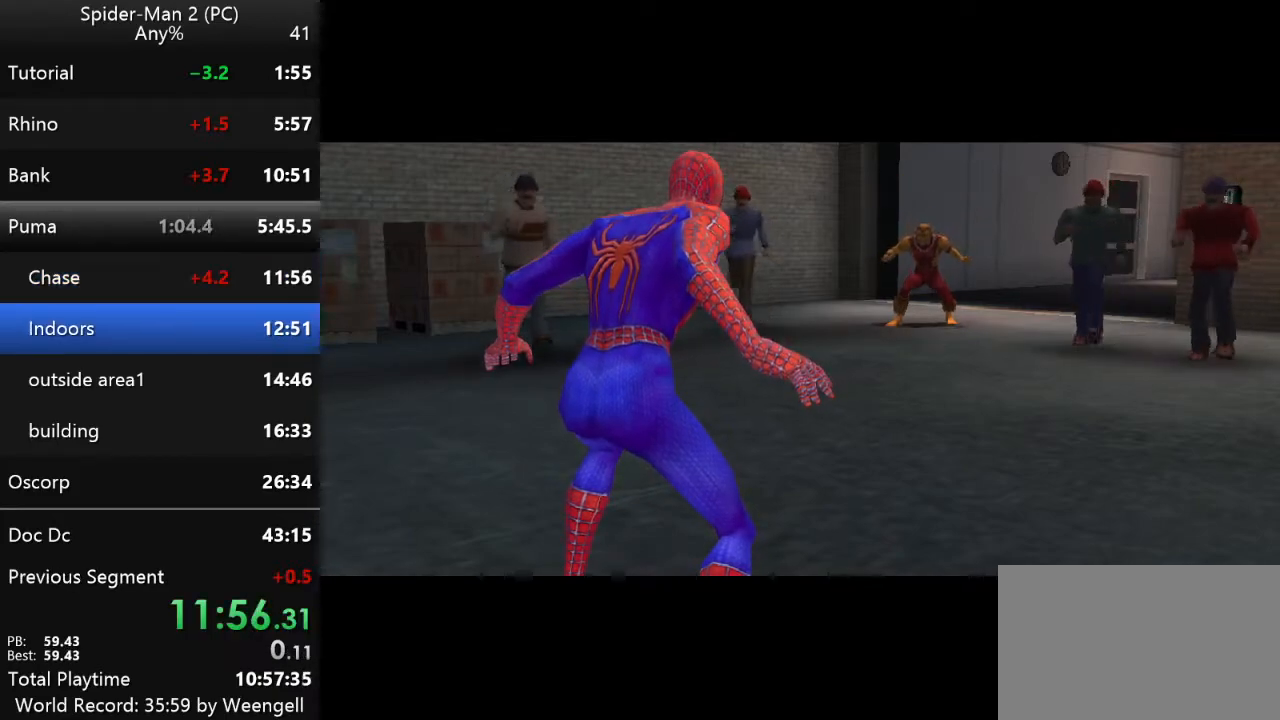
{"keys": [], "mouse": ["right"], "events": [[17, "q", "up"], [483, "mouse_right", "down"]]}
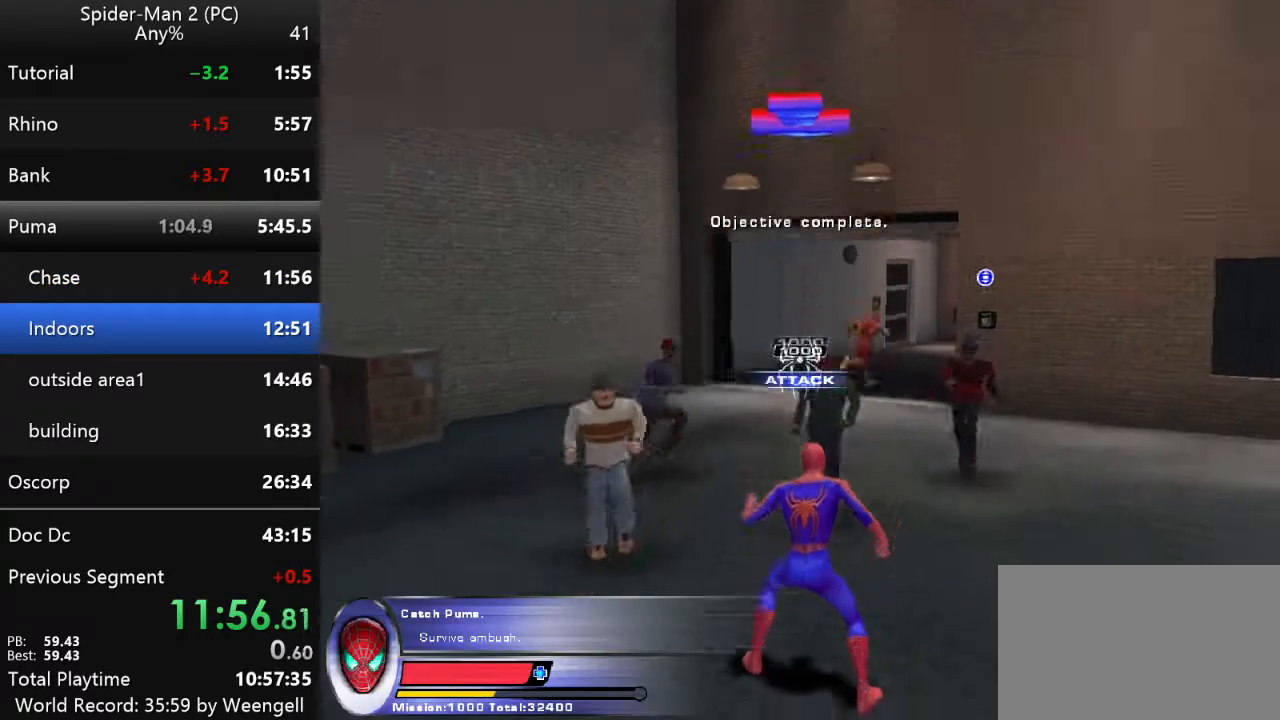
{"keys": [], "mouse": [], "events": [[100, "mouse_right", "up"], [200, "mouse_left", "down"], [300, "mouse_left", "up"], [367, "mouse_left", "down"], [483, "mouse_left", "up"]]}
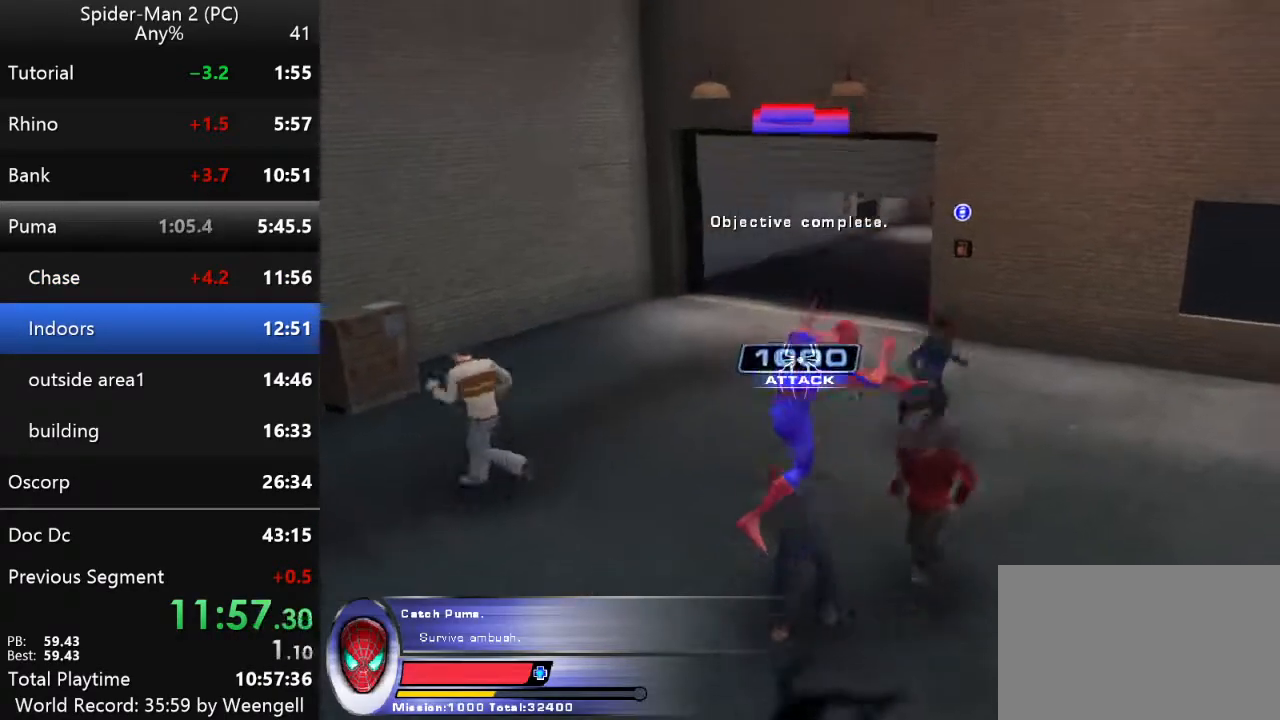
{"keys": [], "mouse": ["left"], "events": [[50, "mouse_left", "down"], [183, "mouse_left", "up"], [250, "mouse_left", "down"], [383, "mouse_left", "up"], [450, "mouse_left", "down"]]}
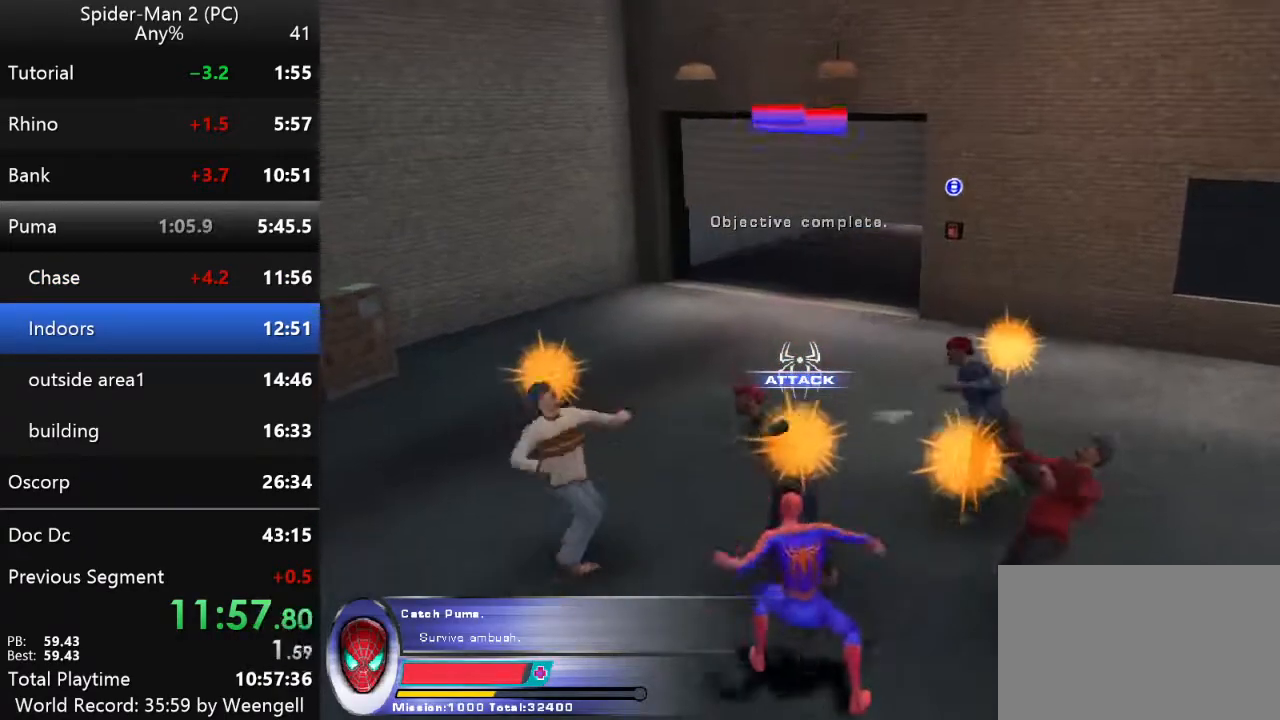
{"keys": ["s"], "mouse": [], "events": [[83, "mouse_left", "up"], [150, "mouse_left", "down"], [267, "mouse_left", "up"], [350, "mouse_left", "down"], [467, "s", "down"], [483, "mouse_left", "up"]]}
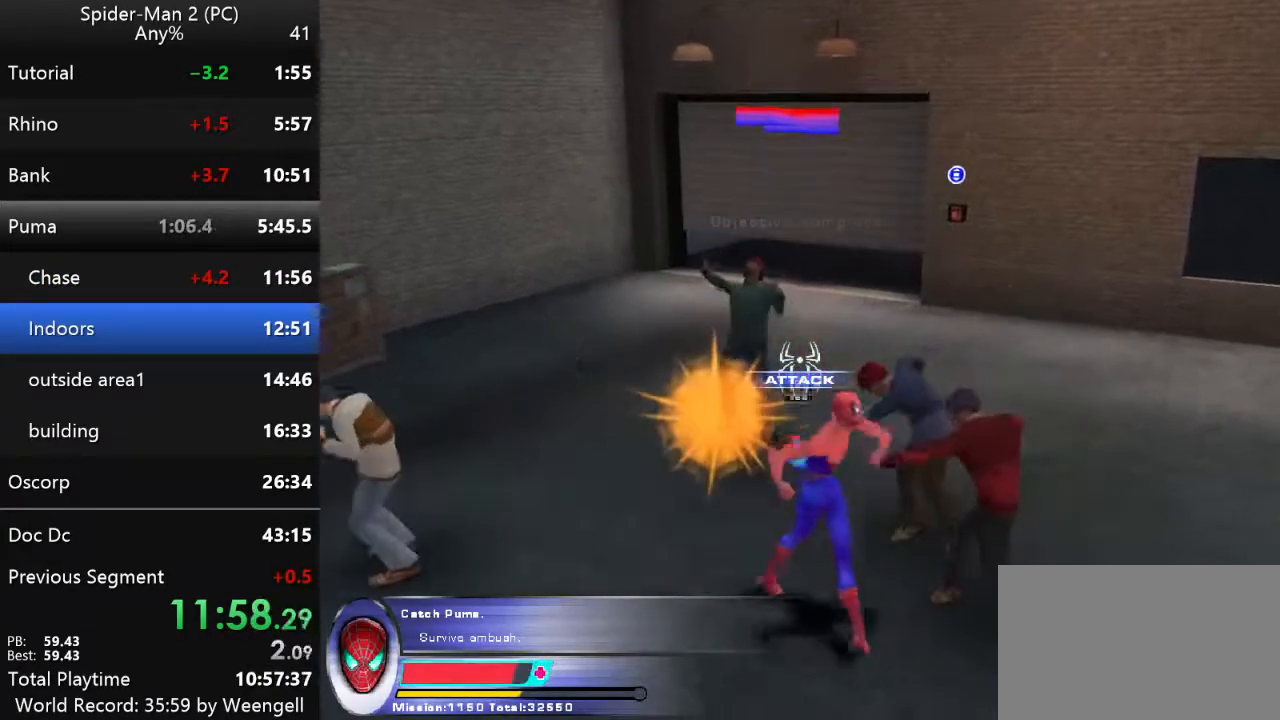
{"keys": [], "mouse": [], "events": [[367, "s", "up"]]}
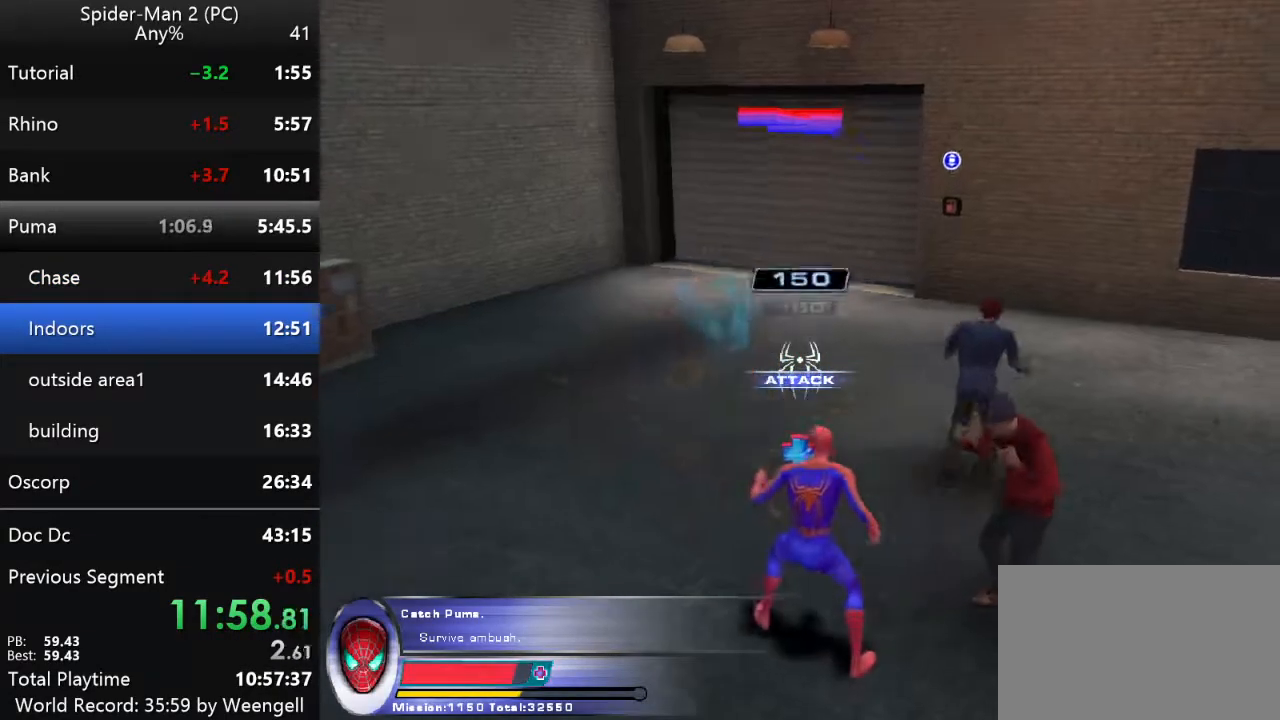
{"keys": [], "mouse": [], "events": [[67, "mouse_right", "down"], [200, "mouse_right", "up"], [333, "mouse_left", "down"], [400, "mouse_left", "up"]]}
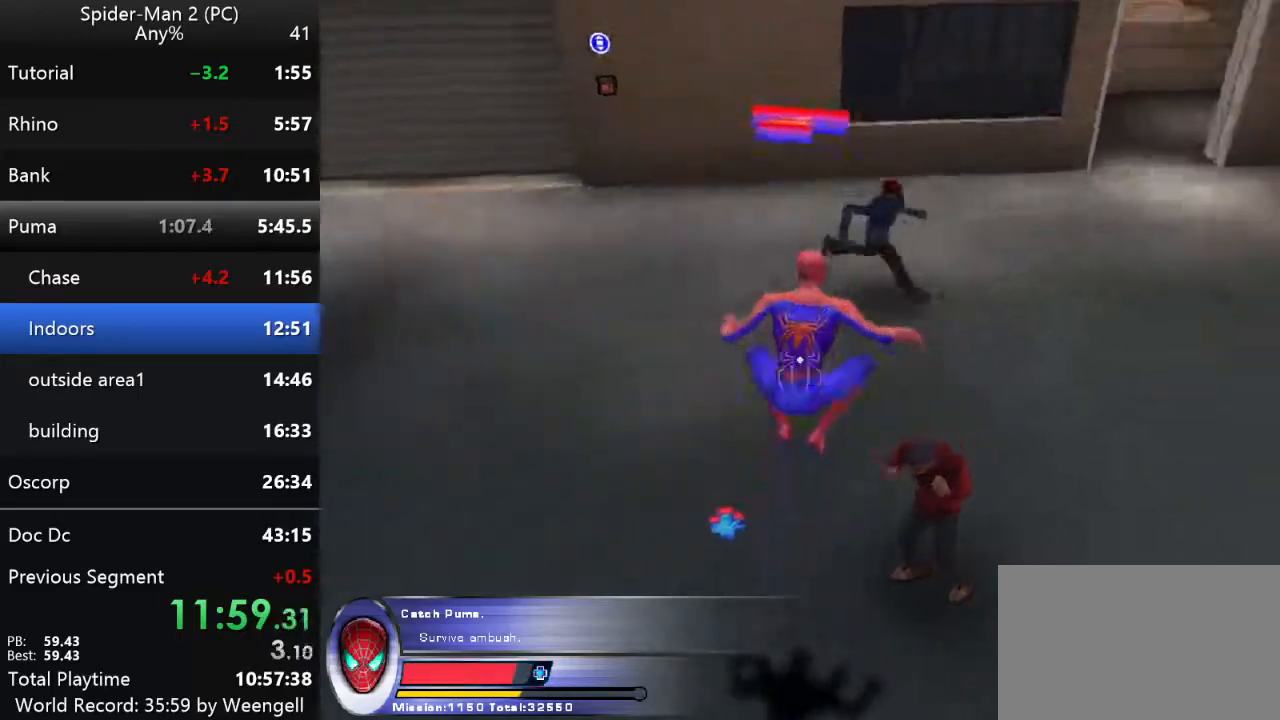
{"keys": [], "mouse": ["left"], "events": [[183, "mouse_left", "down"], [283, "mouse_left", "up"], [383, "mouse_left", "down"]]}
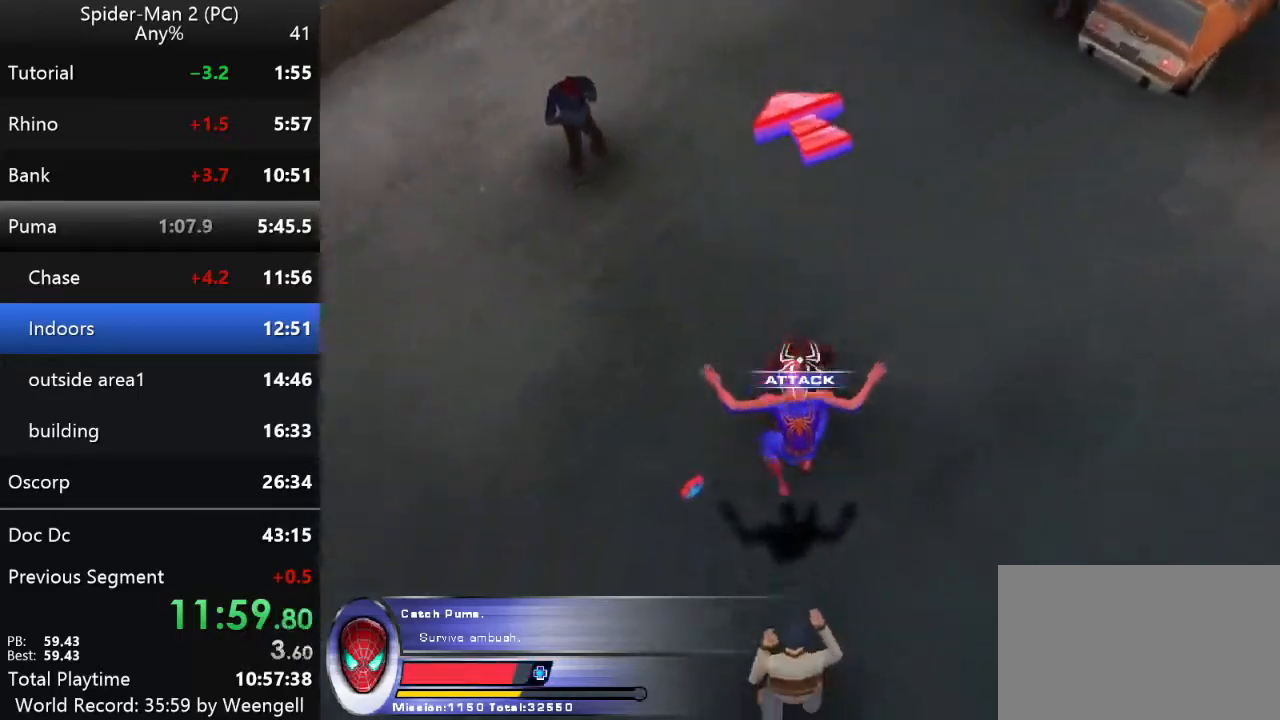
{"keys": [], "mouse": ["left"], "events": [[17, "mouse_left", "up"], [83, "mouse_left", "down"], [200, "mouse_left", "up"], [283, "mouse_left", "down"], [400, "mouse_left", "up"], [483, "mouse_left", "down"]]}
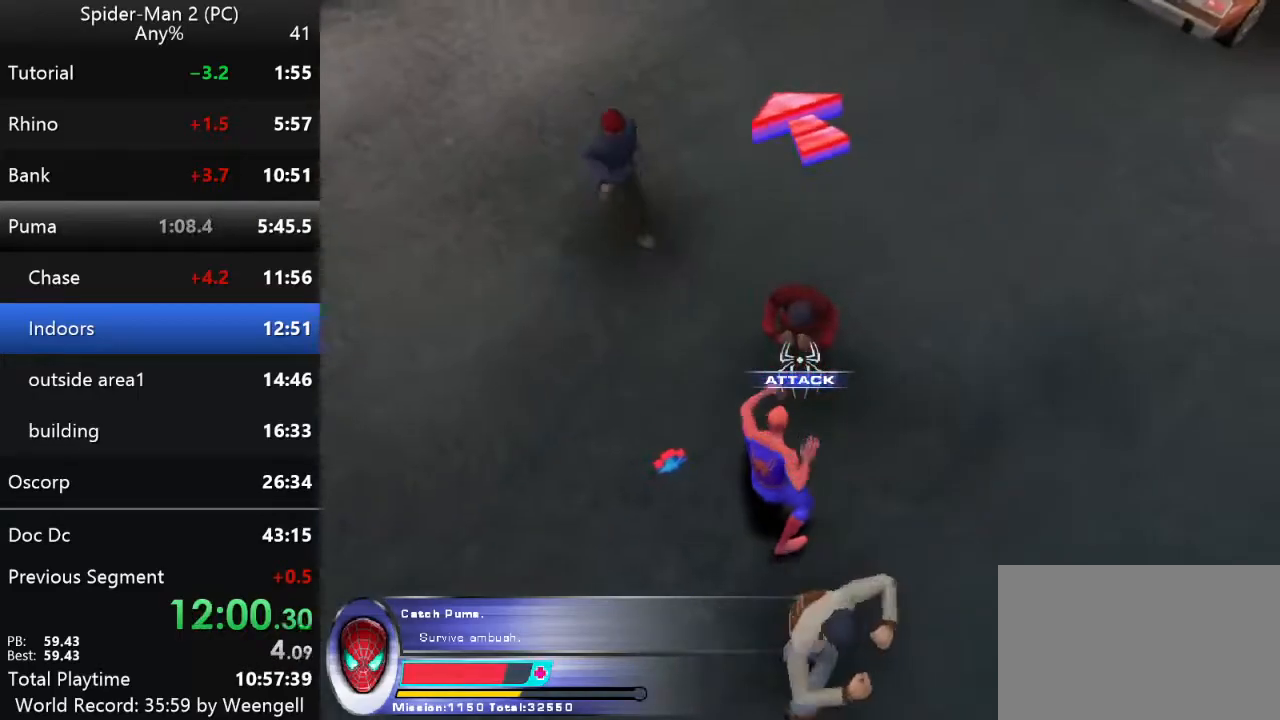
{"keys": [], "mouse": [], "events": [[100, "mouse_left", "up"], [183, "mouse_left", "down"], [283, "mouse_left", "up"], [367, "mouse_left", "down"], [483, "mouse_left", "up"]]}
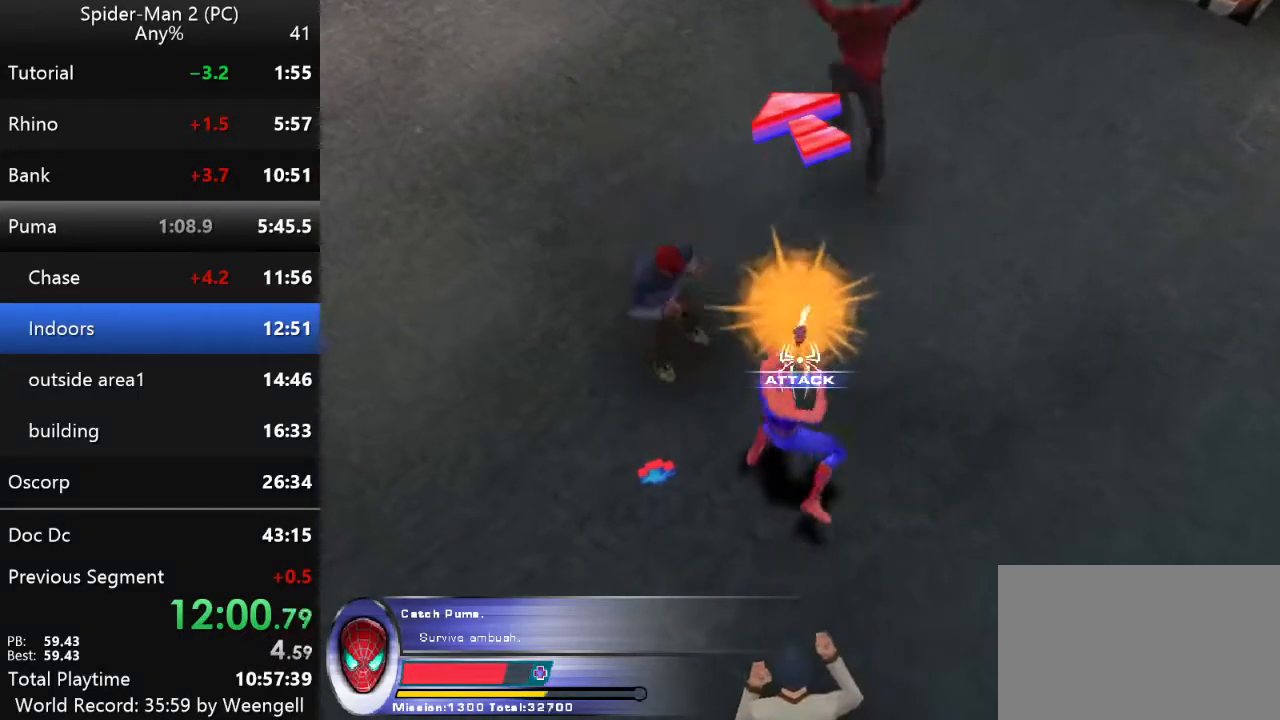
{"keys": ["d", "w"], "mouse": [], "events": [[83, "mouse_left", "down"], [150, "mouse_left", "up"], [300, "w", "down"], [417, "d", "down"]]}
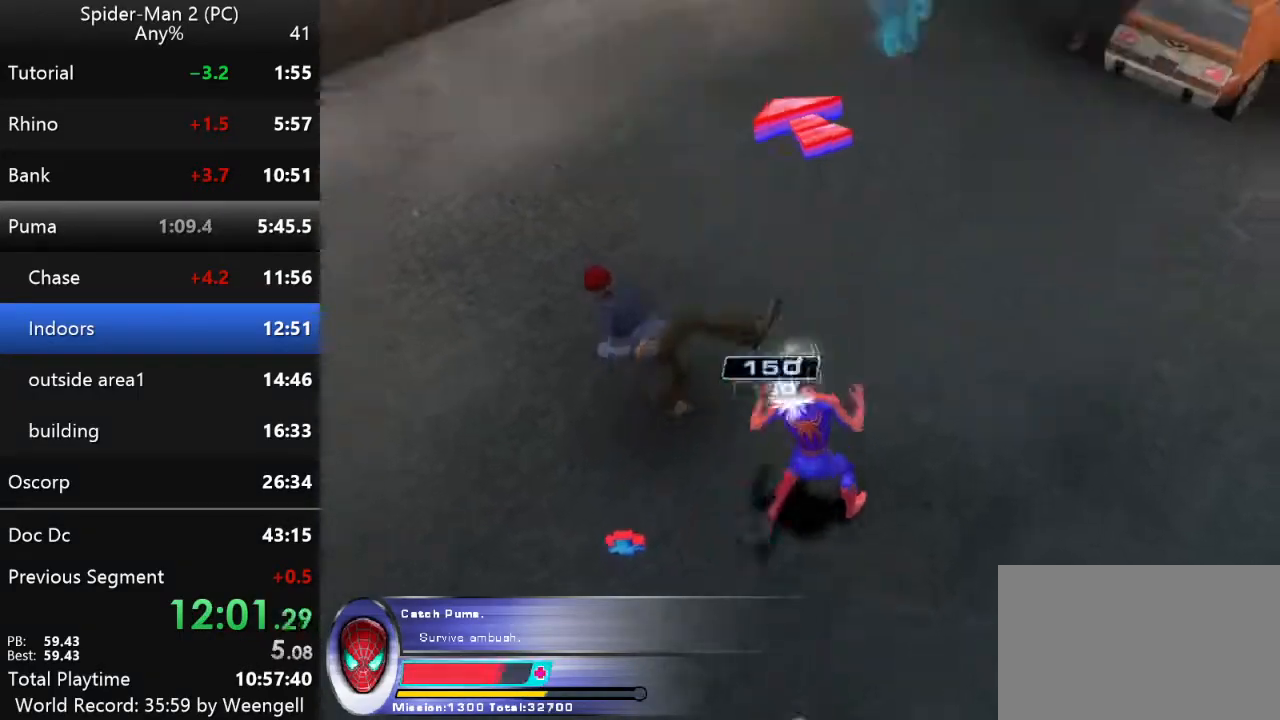
{"keys": [], "mouse": [], "events": [[200, "d", "up"], [450, "w", "up"]]}
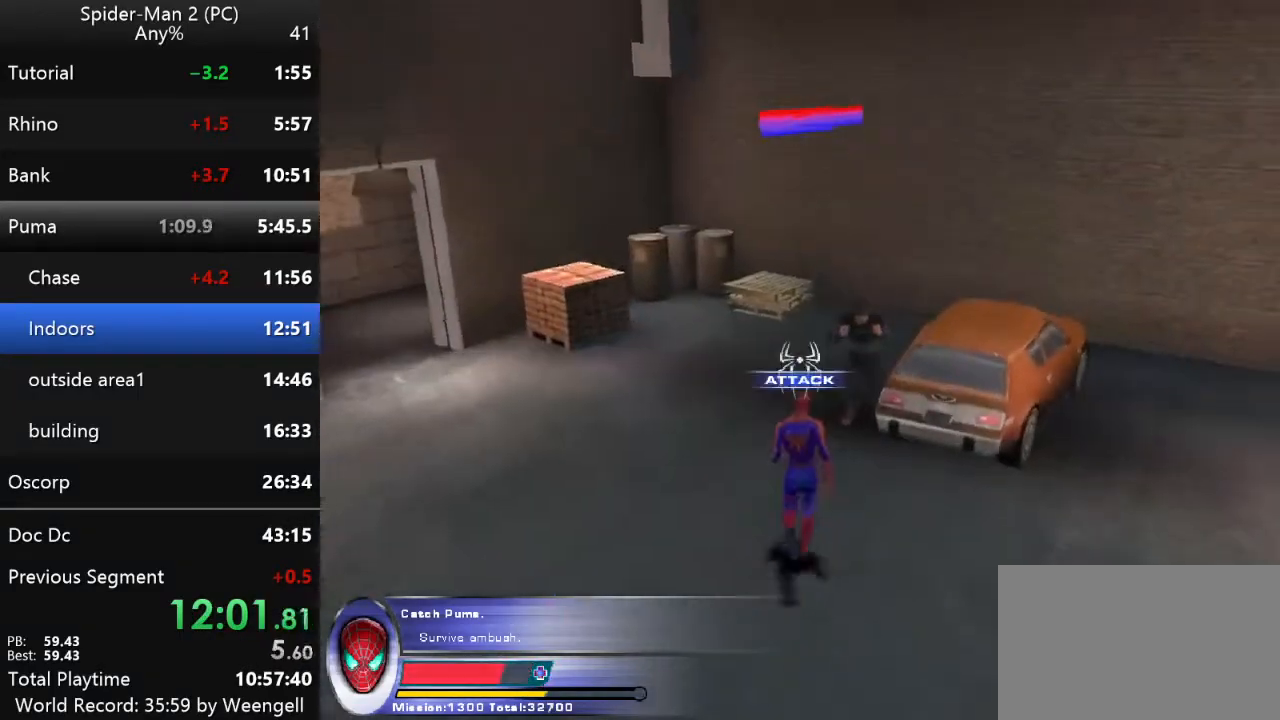
{"keys": [], "mouse": ["left"], "events": [[100, "mouse_right", "down"], [200, "mouse_right", "up"], [267, "mouse_left", "down"], [367, "mouse_left", "up"], [433, "mouse_left", "down"]]}
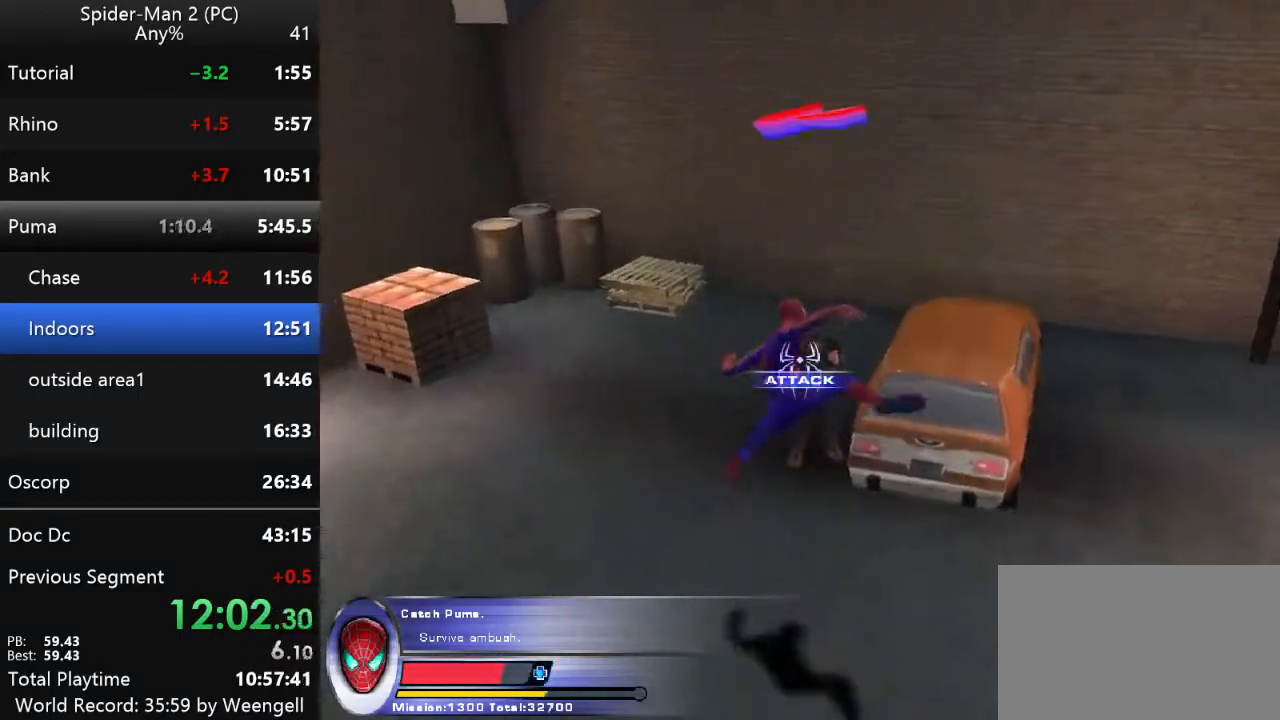
{"keys": [], "mouse": [], "events": [[50, "mouse_left", "up"], [133, "mouse_left", "down"], [250, "mouse_left", "up"], [333, "mouse_left", "down"], [450, "mouse_left", "up"]]}
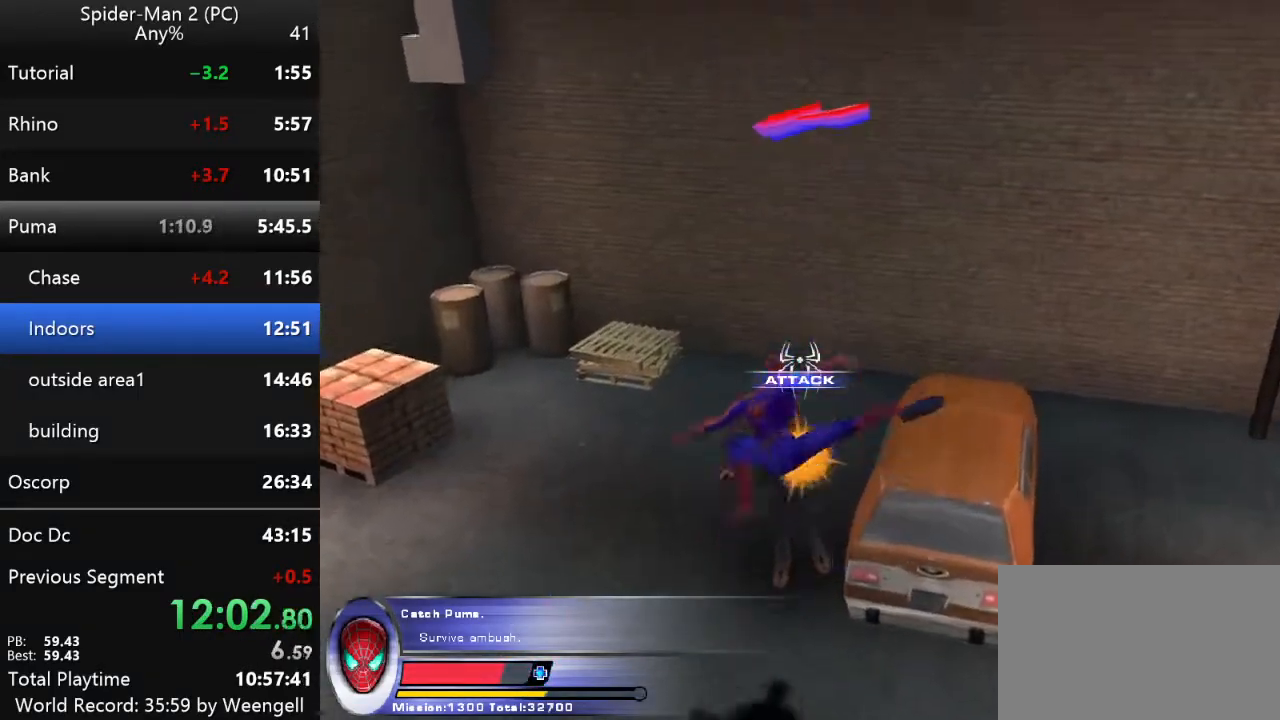
{"keys": [], "mouse": [], "events": [[33, "mouse_left", "down"], [150, "mouse_left", "up"]]}
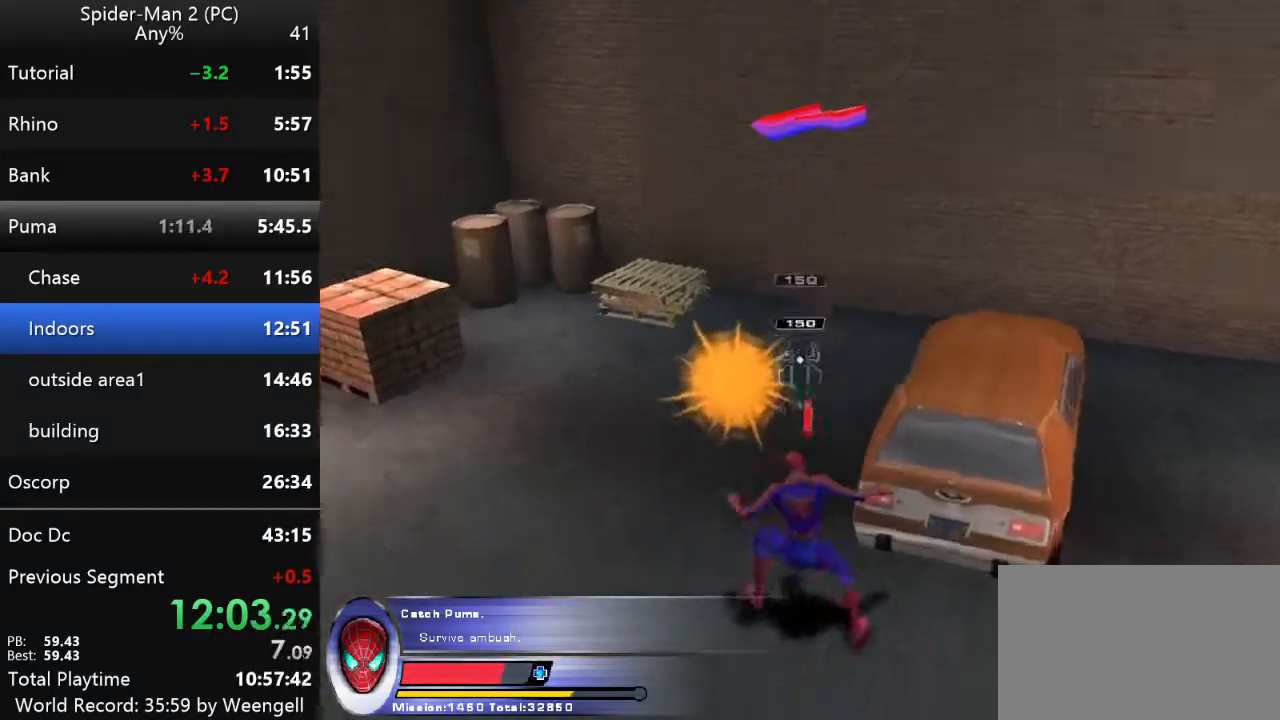
{"keys": [], "mouse": [], "events": [[150, "mouse_right", "down"], [267, "mouse_right", "up"]]}
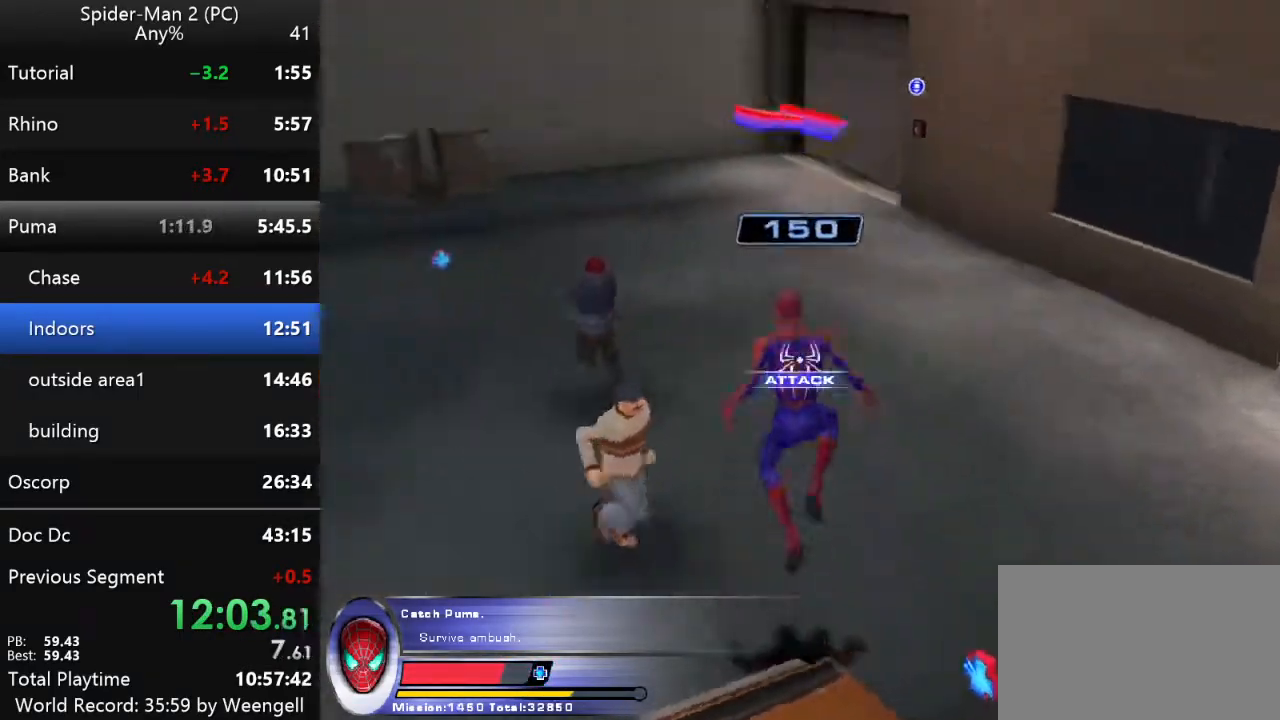
{"keys": [], "mouse": ["left"], "events": [[150, "mouse_left", "down"], [250, "mouse_left", "up"], [333, "mouse_left", "down"], [450, "mouse_left", "up"], [500, "mouse_left", "down"]]}
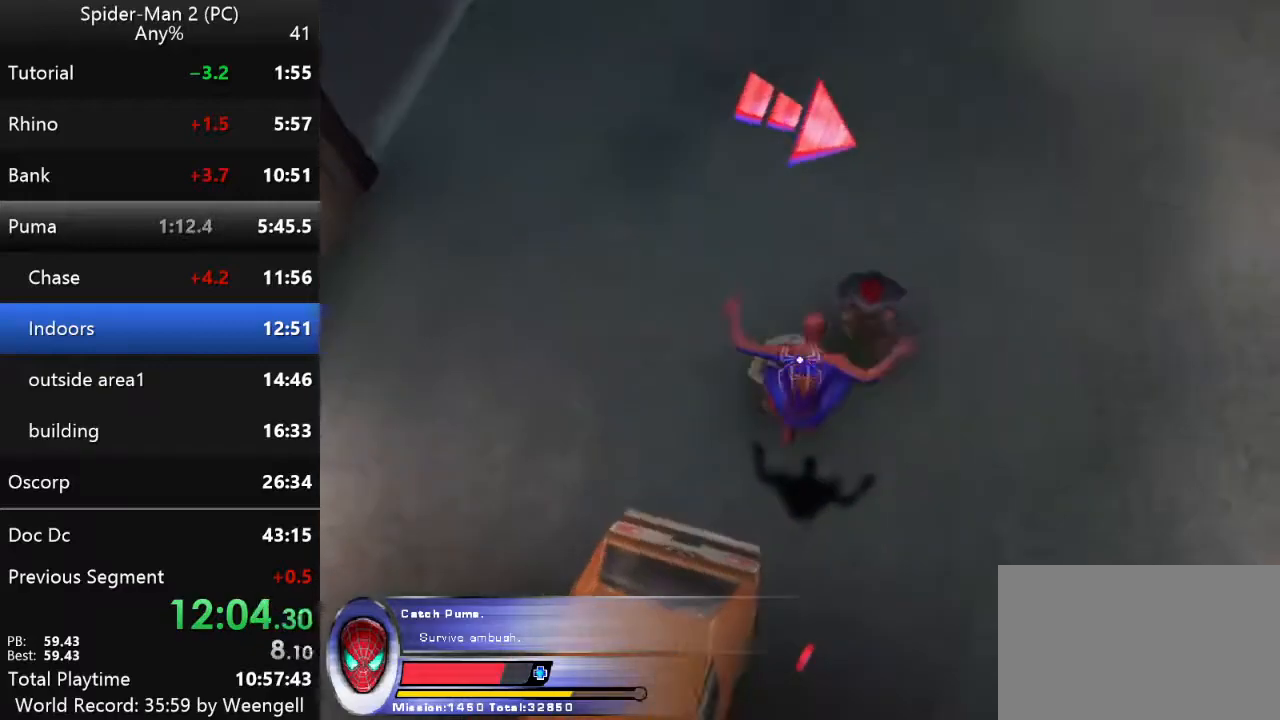
{"keys": [], "mouse": [], "events": [[117, "mouse_left", "up"], [200, "mouse_left", "down"], [317, "mouse_left", "up"], [400, "mouse_left", "down"], [500, "mouse_left", "up"]]}
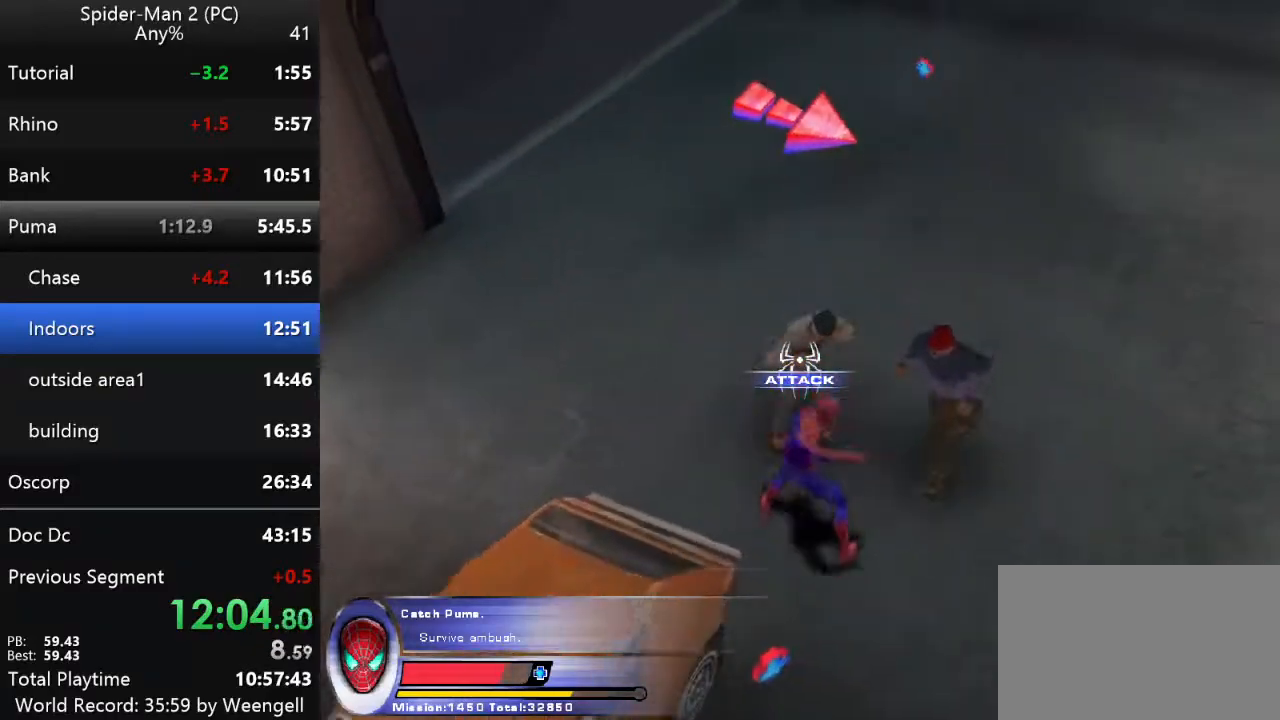
{"keys": ["d", "w"], "mouse": [], "events": [[67, "mouse_left", "down"], [183, "mouse_left", "up"], [283, "mouse_left", "down"], [300, "w", "down"], [433, "mouse_left", "up"], [483, "d", "down"]]}
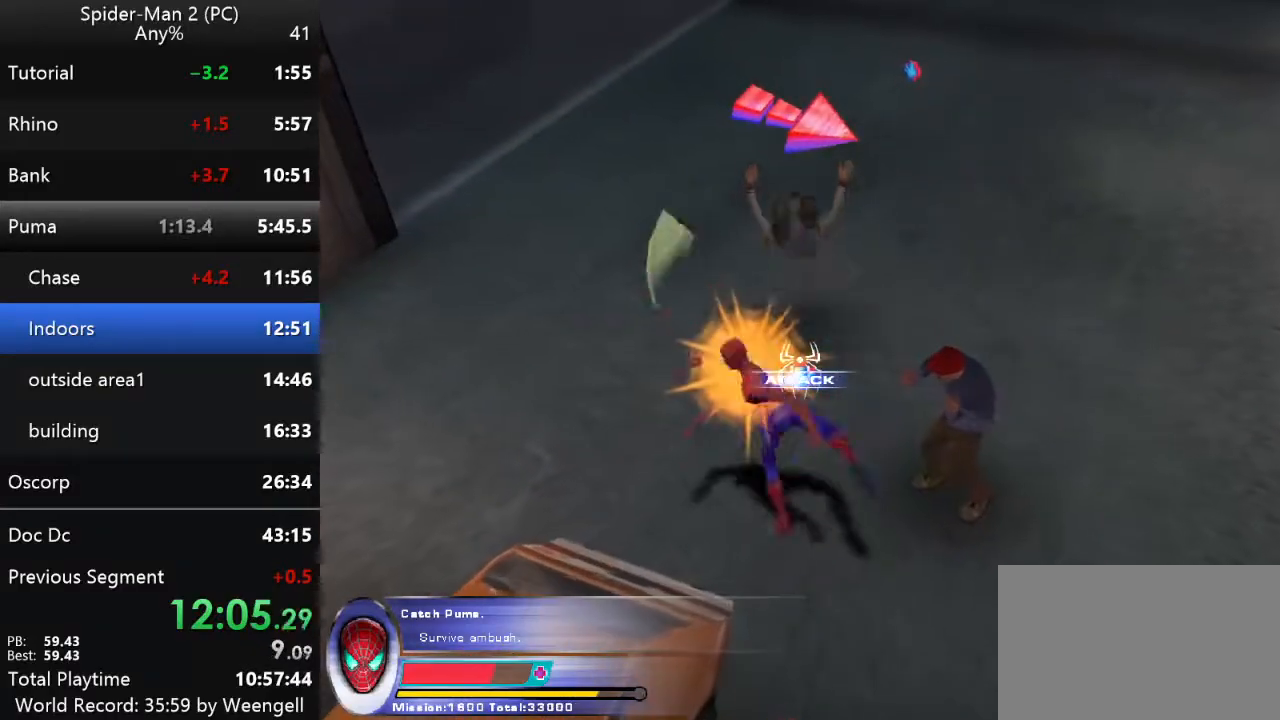
{"keys": [], "mouse": [], "events": [[17, "d", "up"], [200, "w", "up"]]}
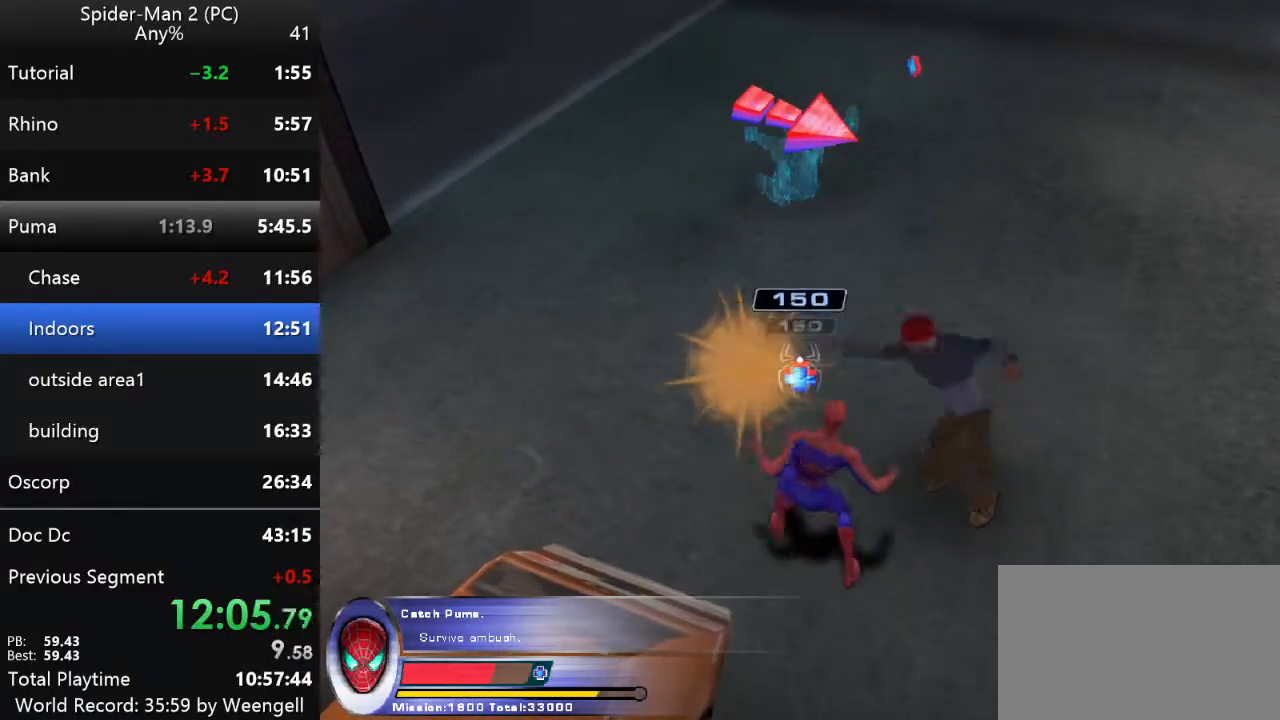
{"keys": [], "mouse": ["right"], "events": [[150, "w", "down"], [300, "w", "up"], [467, "mouse_right", "down"]]}
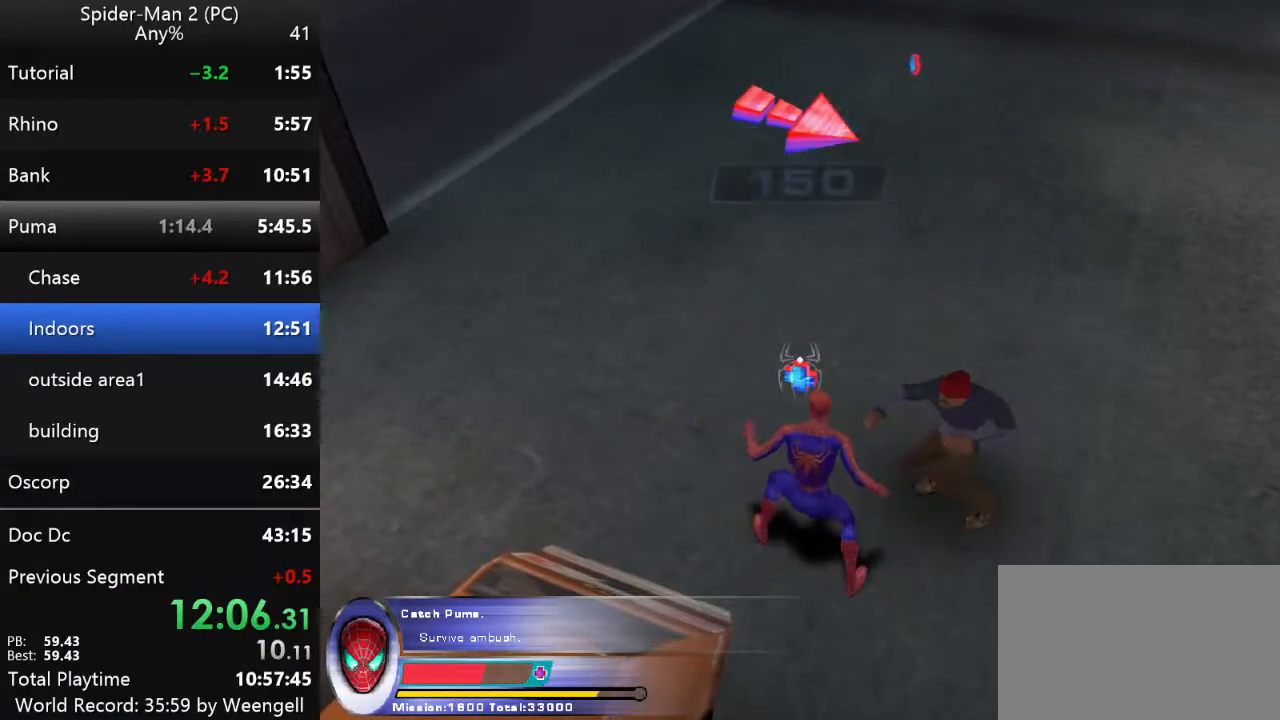
{"keys": [], "mouse": [], "events": [[83, "mouse_right", "up"], [333, "mouse_left", "down"], [433, "mouse_left", "up"]]}
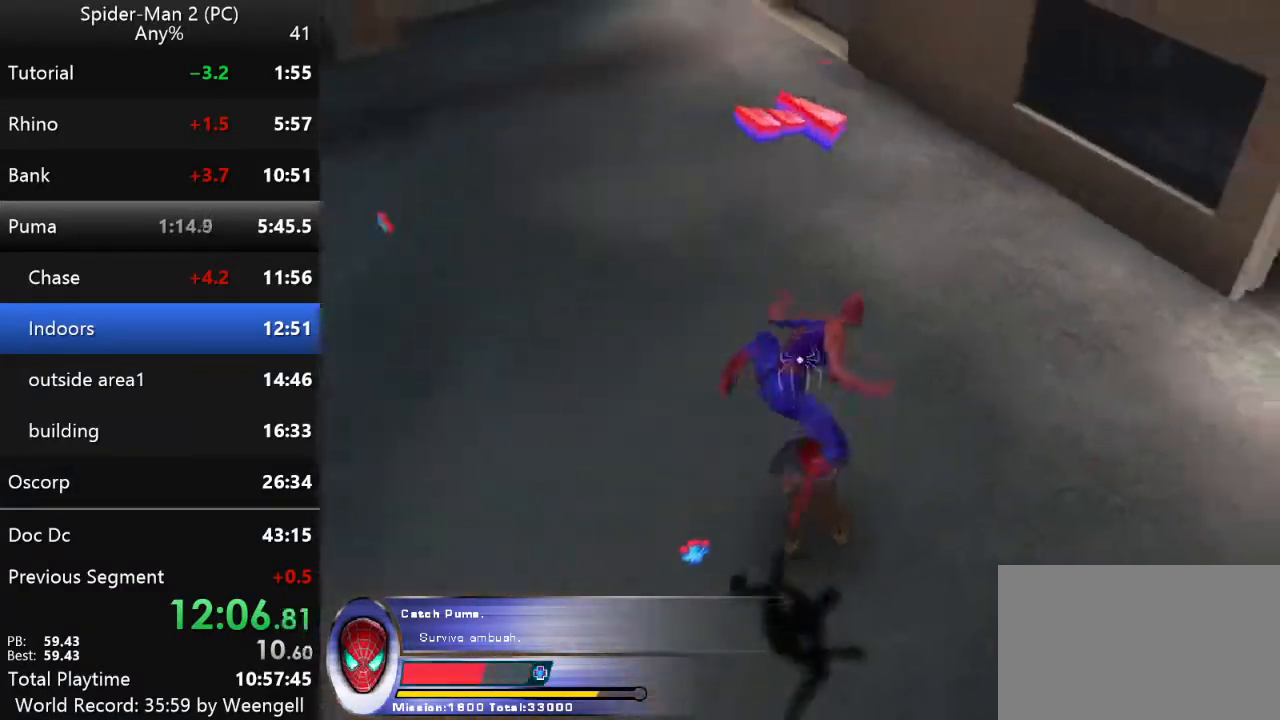
{"keys": ["a", "w"], "mouse": [], "events": [[17, "mouse_left", "down"], [117, "mouse_left", "up"], [400, "w", "down"], [417, "a", "down"]]}
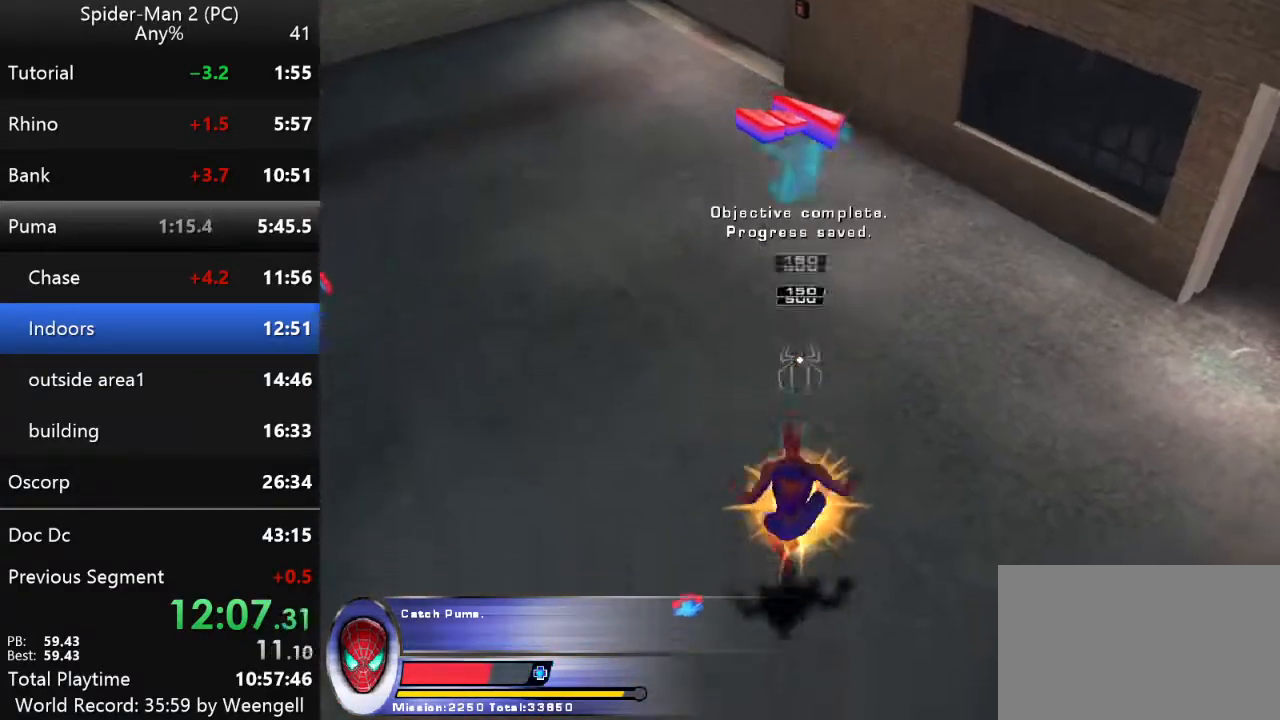
{"keys": ["w"], "mouse": [], "events": [[217, "a", "up"]]}
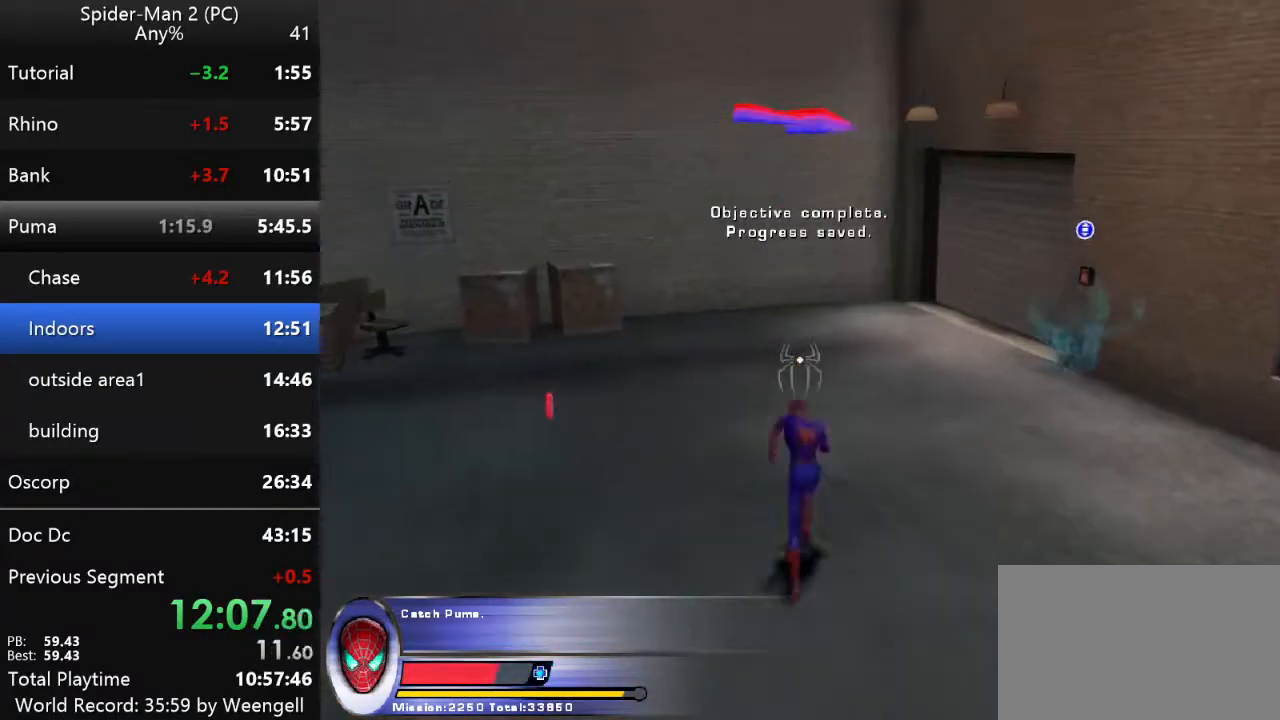
{"keys": ["w"], "mouse": [], "events": []}
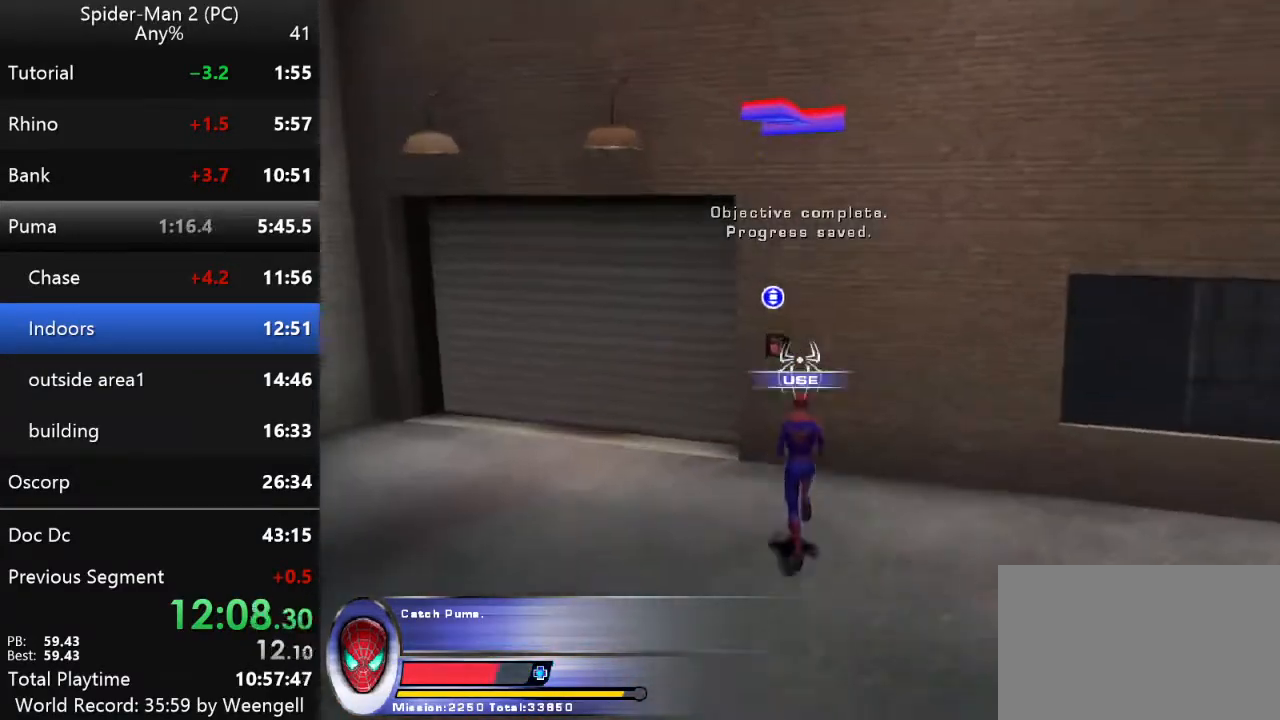
{"keys": ["a", "w"], "mouse": [], "events": [[33, "mouse_left", "down"], [50, "a", "down"], [133, "mouse_left", "up"], [133, "w", "up"], [200, "a", "up"], [333, "a", "down"], [467, "w", "down"]]}
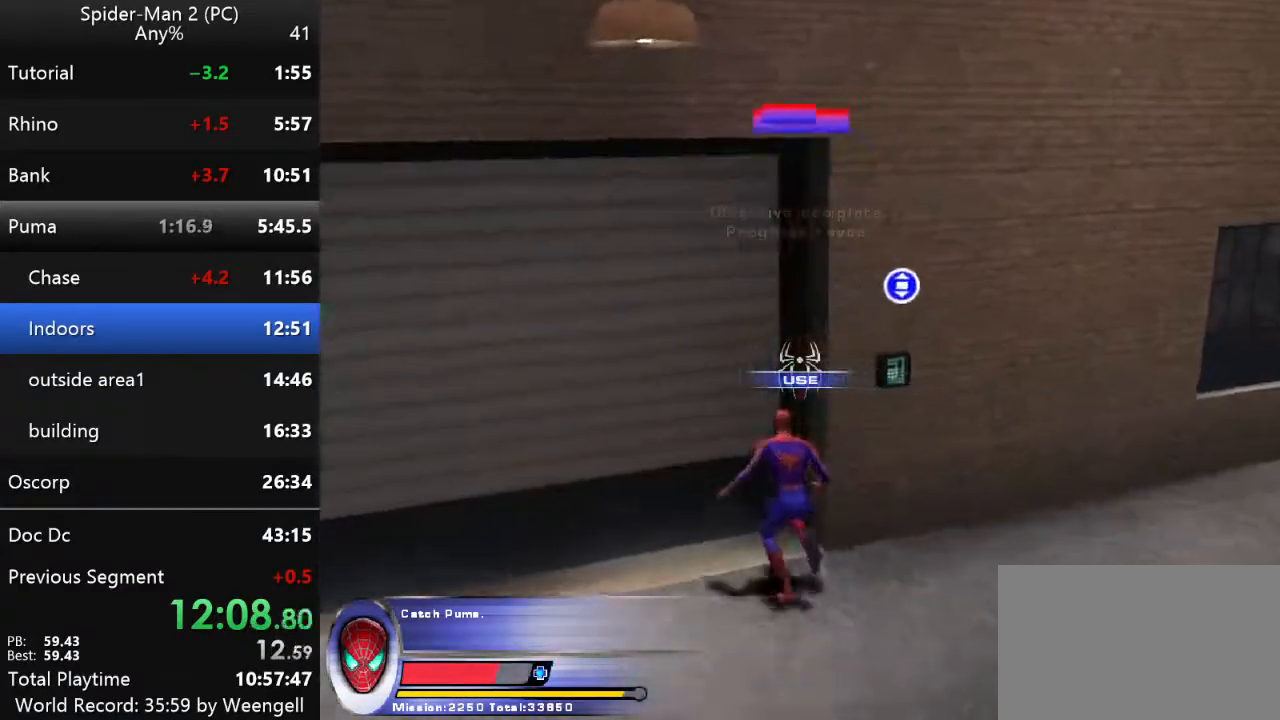
{"keys": ["w"], "mouse": [], "events": [[17, "a", "up"], [117, "d", "down"], [183, "d", "up"], [267, "a", "down"], [383, "a", "up"]]}